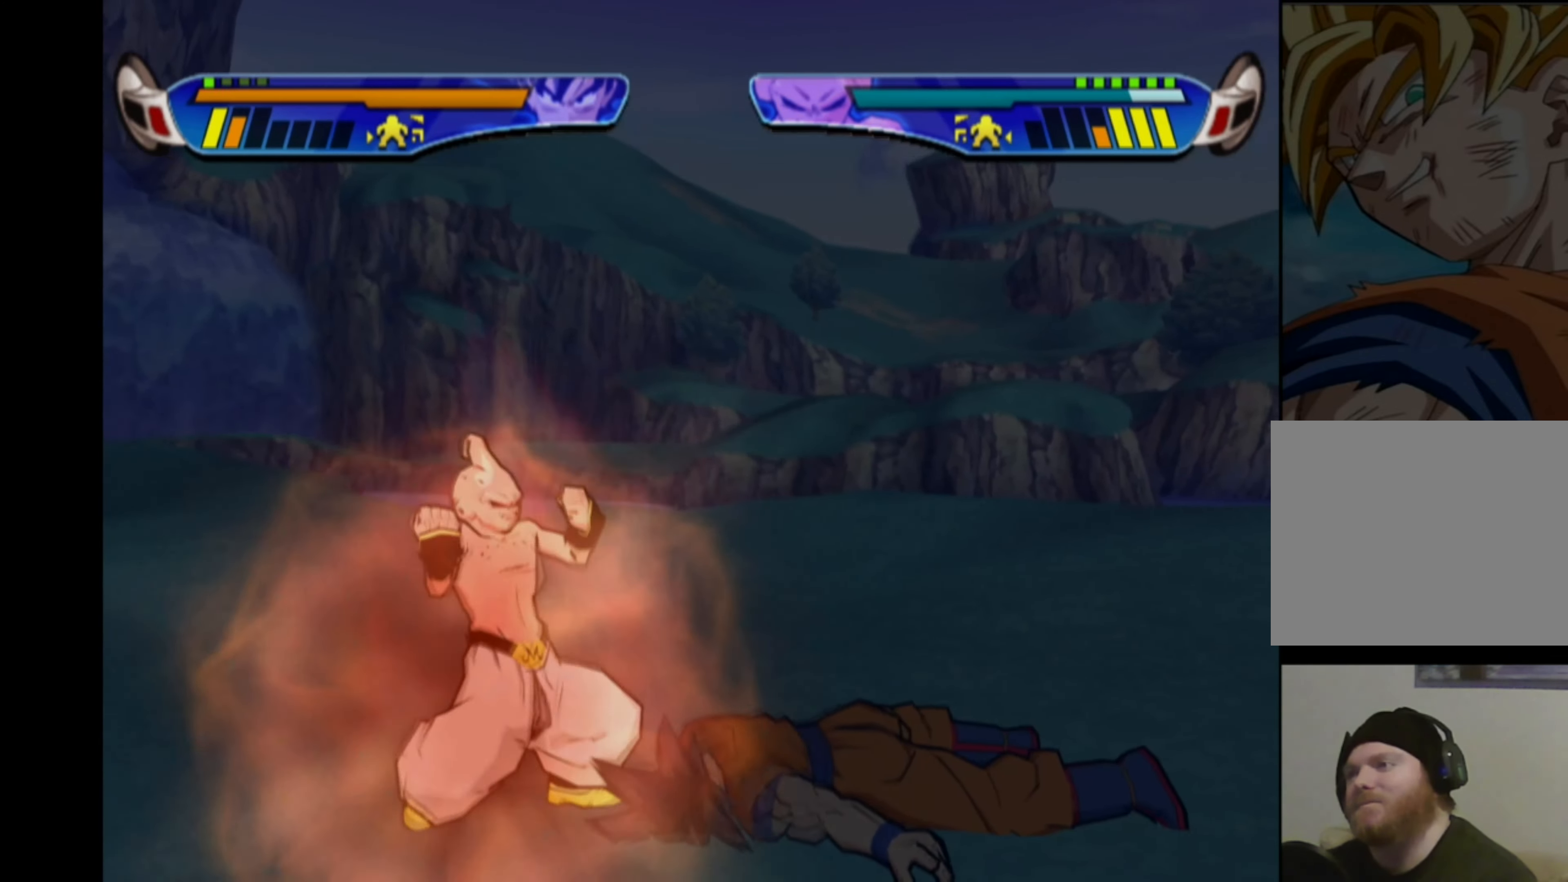
Gameplay with a controller (PlayStation layout); each line is a JSON object with the inputs held at the frame after it. "events" lists button and stick changes between this image and that frame as [ms after this image, input, new state], when the widget could be followed in between. Not read: L3 R3.
{"buttons": ["CROSS"], "left_stick": "center", "right_stick": "center", "events": [[50, "CROSS", "down"], [133, "CROSS", "up"], [200, "CROSS", "down"], [300, "CROSS", "up"], [417, "CROSS", "down"]]}
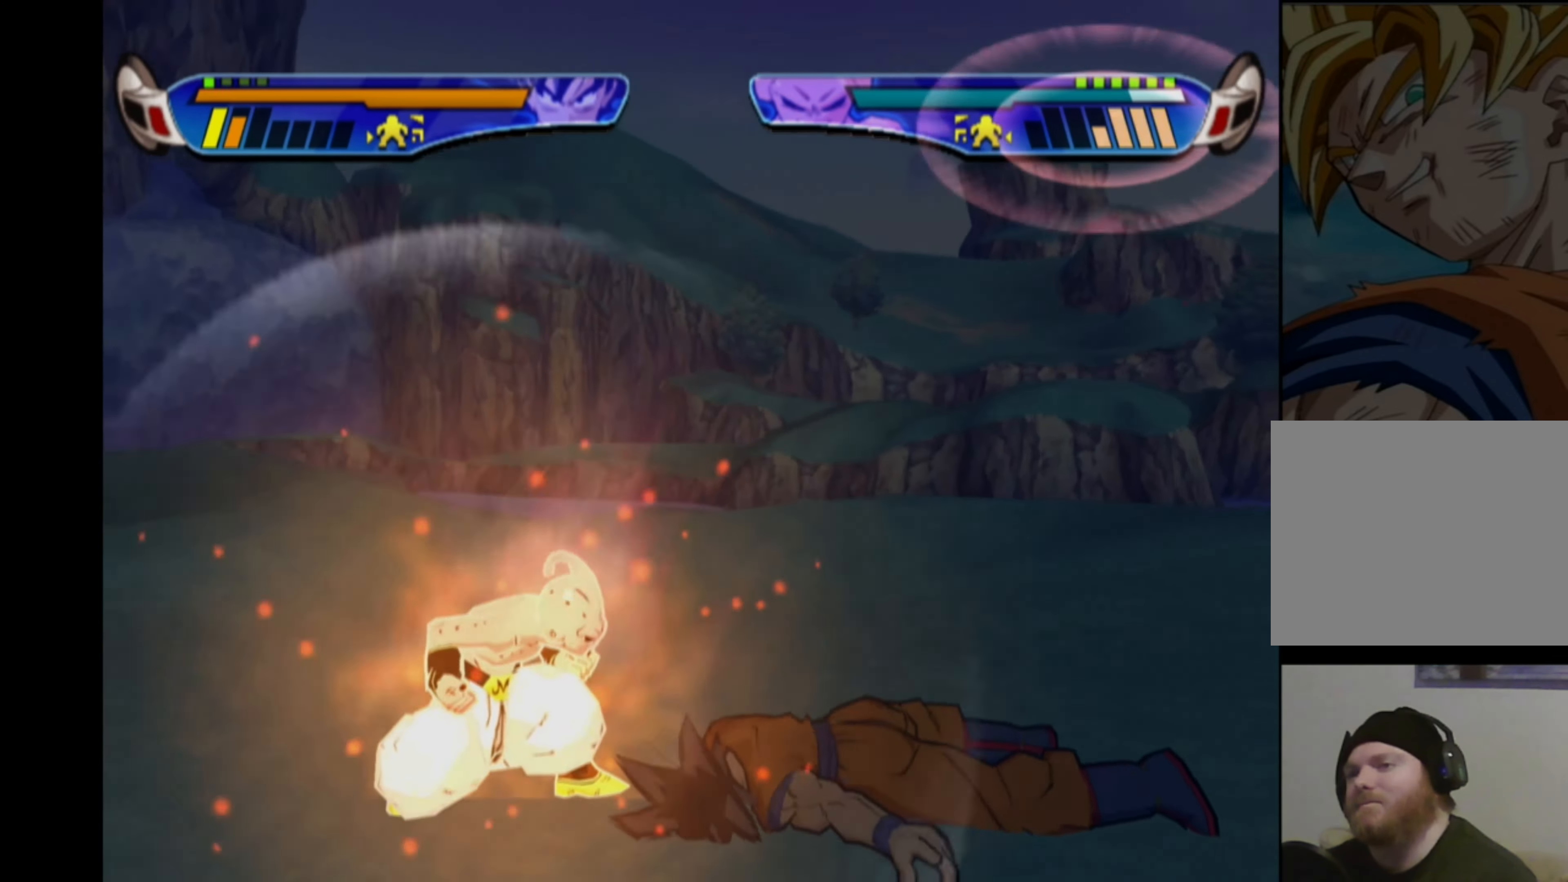
{"buttons": [], "left_stick": "center", "right_stick": "center", "events": [[17, "CROSS", "up"], [250, "CROSS", "down"], [267, "SQUARE", "down"], [333, "SQUARE", "up"], [350, "CROSS", "up"], [400, "CROSS", "down"], [417, "SQUARE", "down"], [483, "SQUARE", "up"], [500, "CROSS", "up"]]}
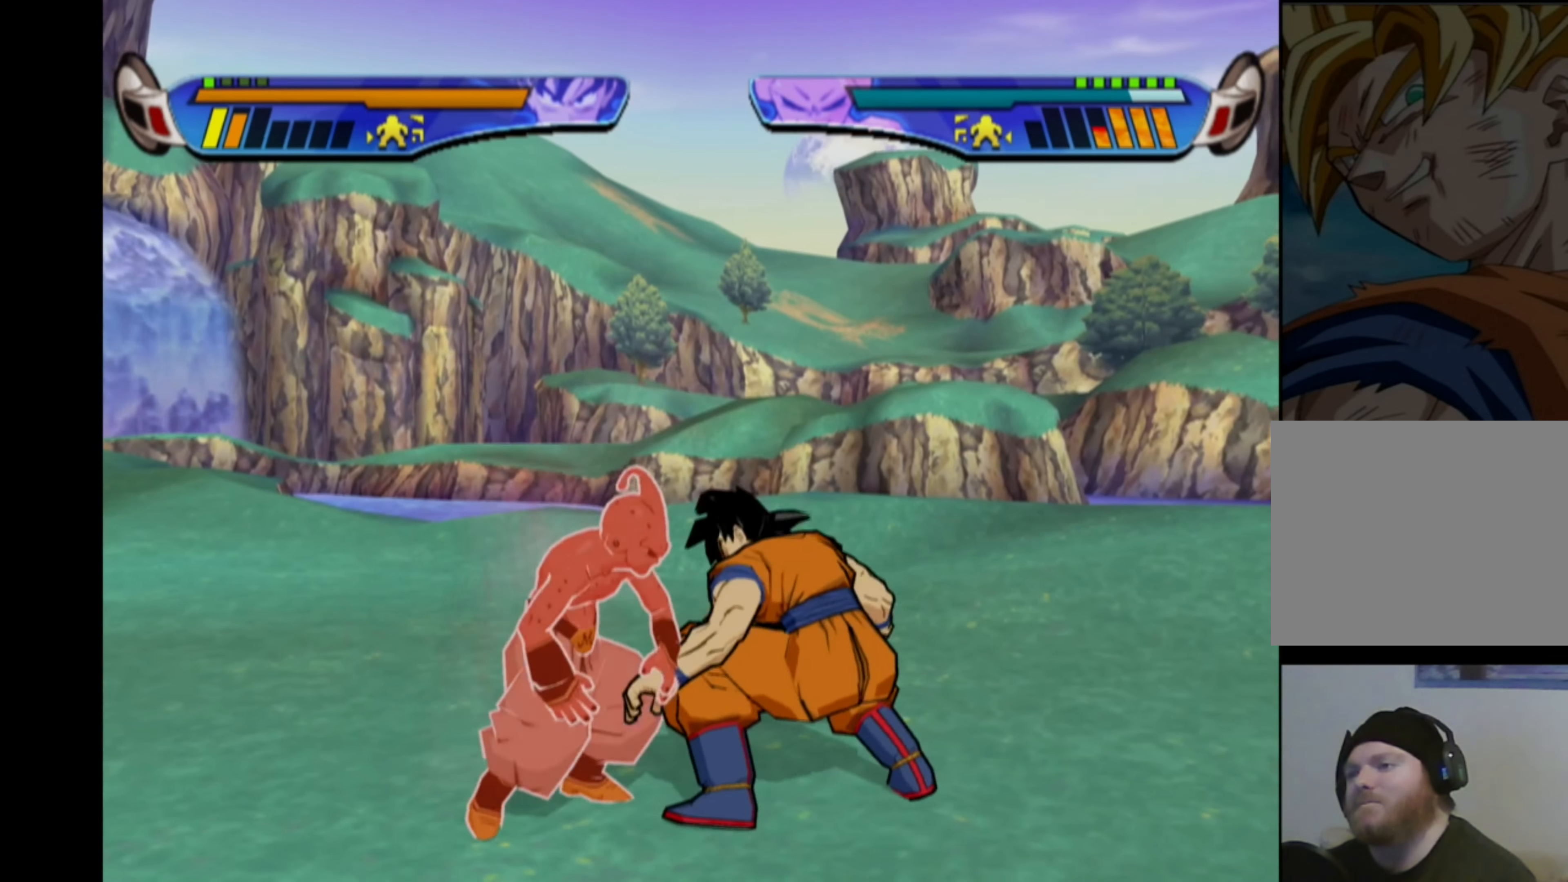
{"buttons": [], "left_stick": "center", "right_stick": "center", "events": [[50, "CROSS", "down"], [50, "SQUARE", "down"], [117, "CROSS", "up"], [117, "SQUARE", "up"], [167, "CROSS", "down"], [183, "SQUARE", "down"], [233, "SQUARE", "up"], [250, "CROSS", "up"], [300, "CROSS", "down"], [300, "SQUARE", "down"], [367, "CROSS", "up"], [367, "SQUARE", "up"], [417, "CROSS", "down"], [417, "SQUARE", "down"], [467, "SQUARE", "up"], [483, "CROSS", "up"]]}
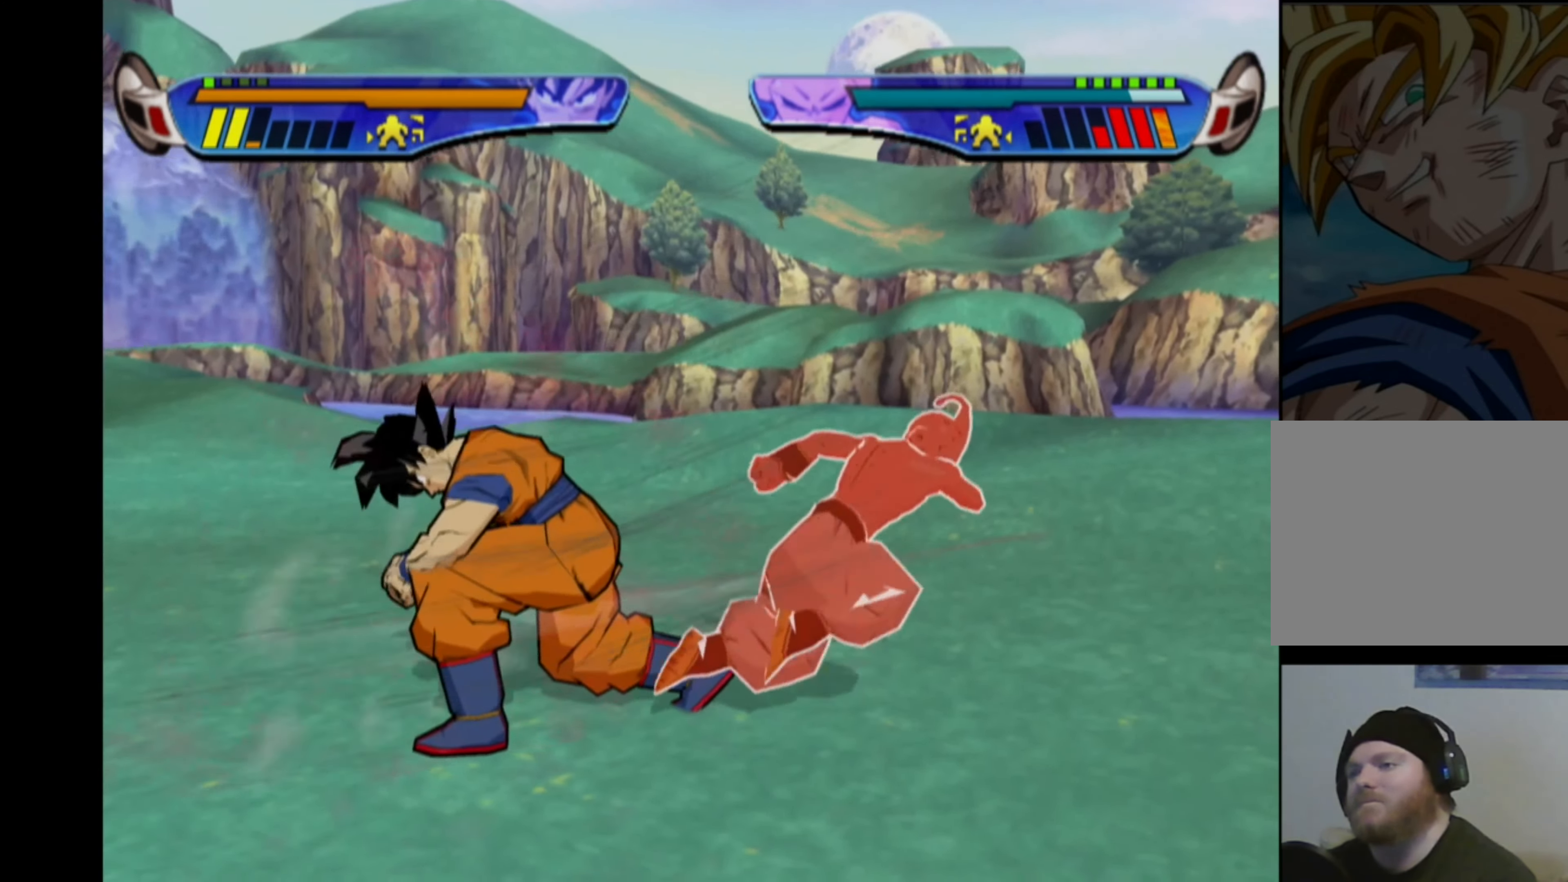
{"buttons": [], "left_stick": "center", "right_stick": "center", "events": [[233, "CROSS", "down"], [233, "DPAD_RIGHT", "down"], [350, "CROSS", "up"], [400, "CROSS", "down"], [400, "DPAD_RIGHT", "up"], [483, "CROSS", "up"]]}
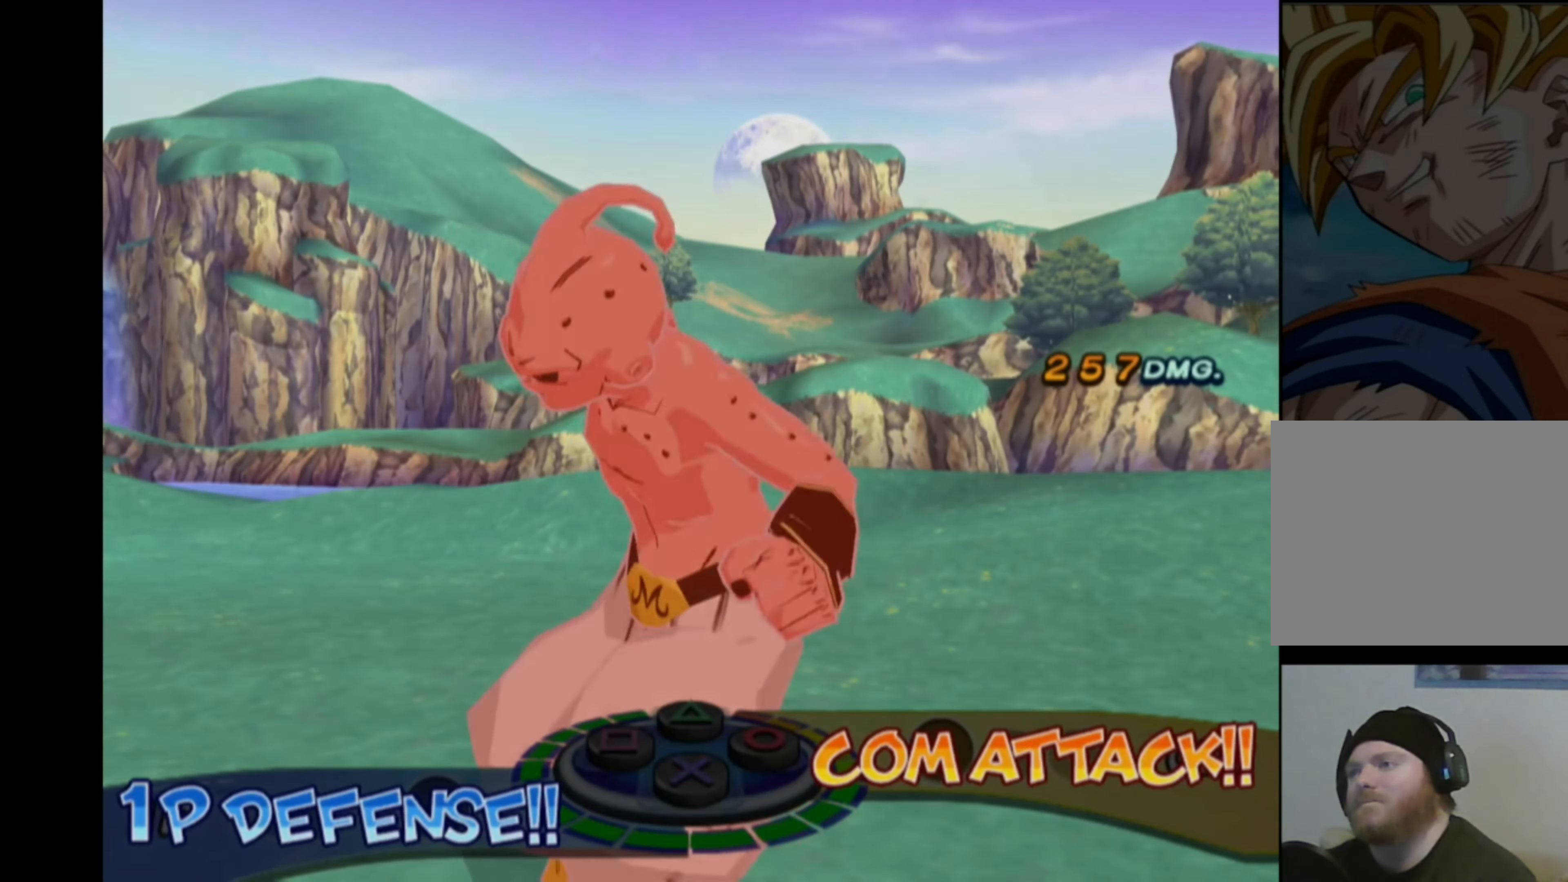
{"buttons": [], "left_stick": "center", "right_stick": "center", "events": []}
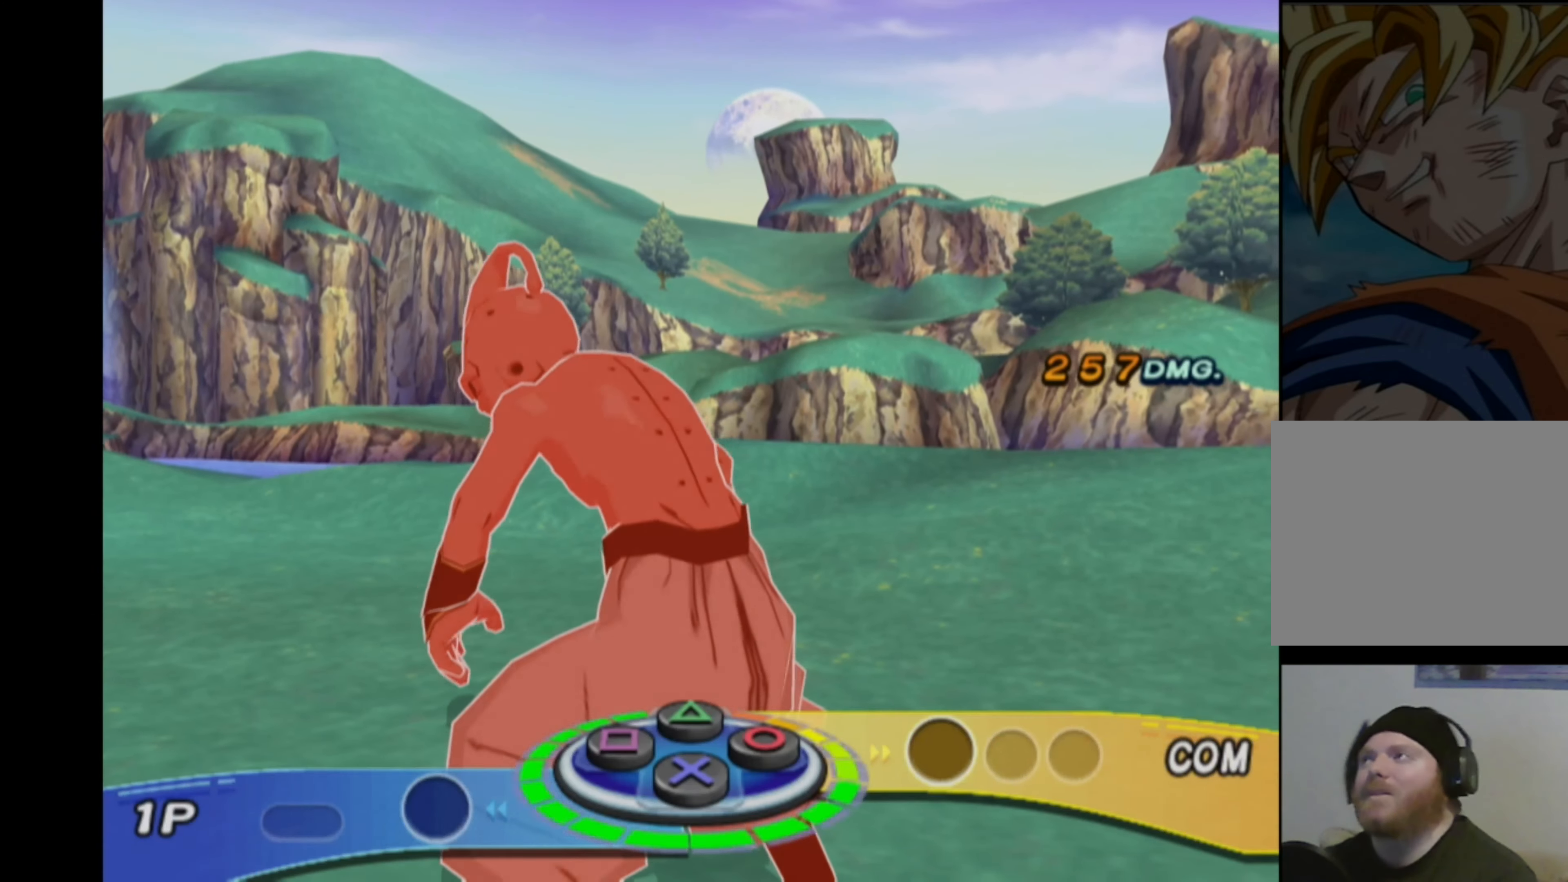
{"buttons": [], "left_stick": "center", "right_stick": "center", "events": []}
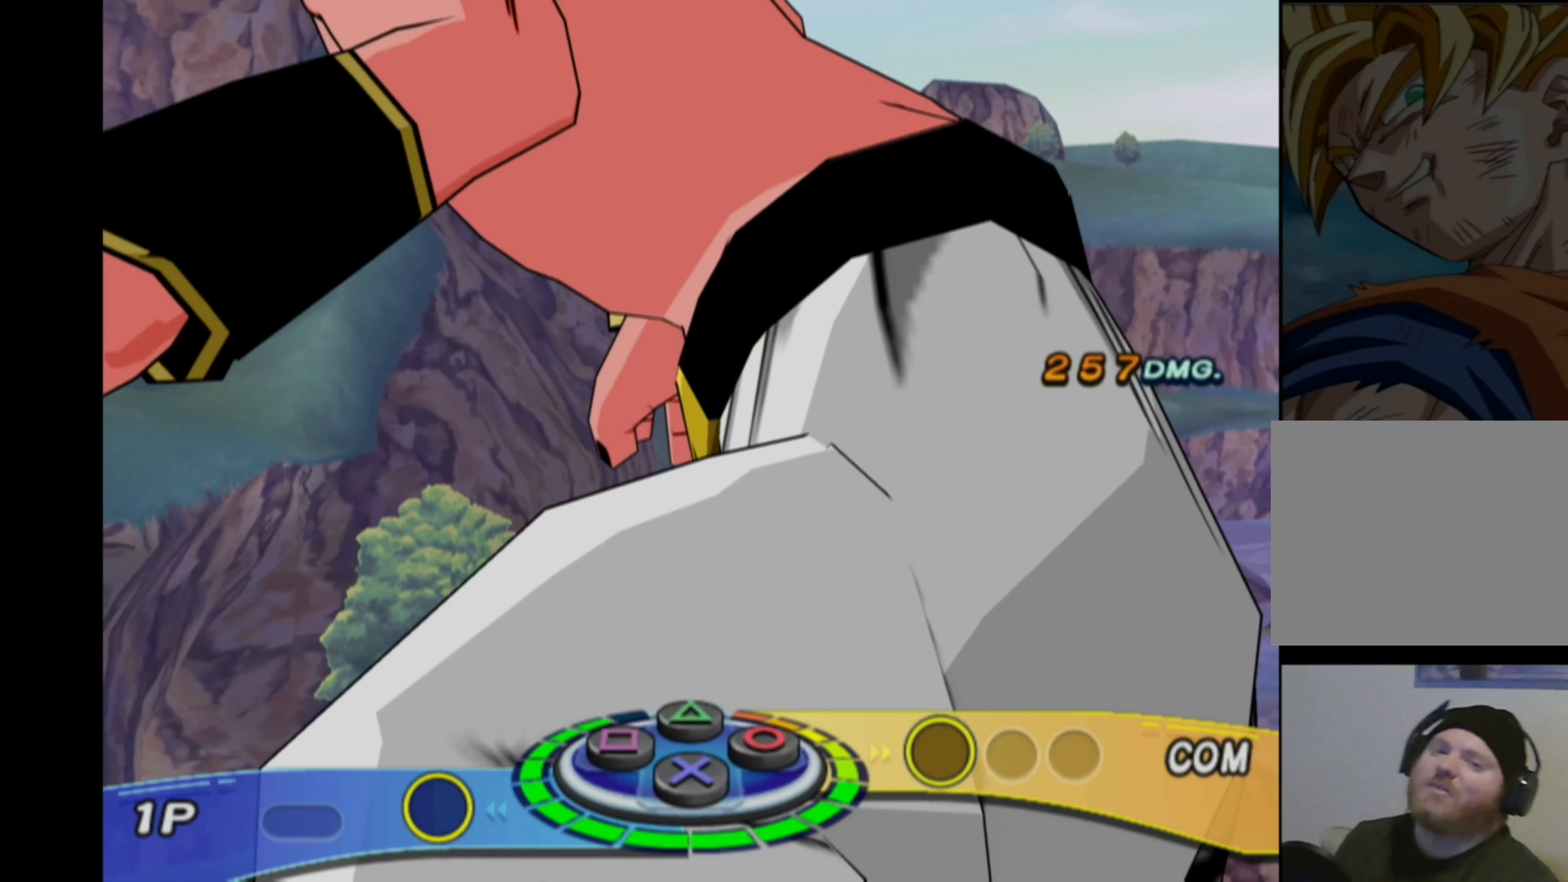
{"buttons": [], "left_stick": "center", "right_stick": "center", "events": []}
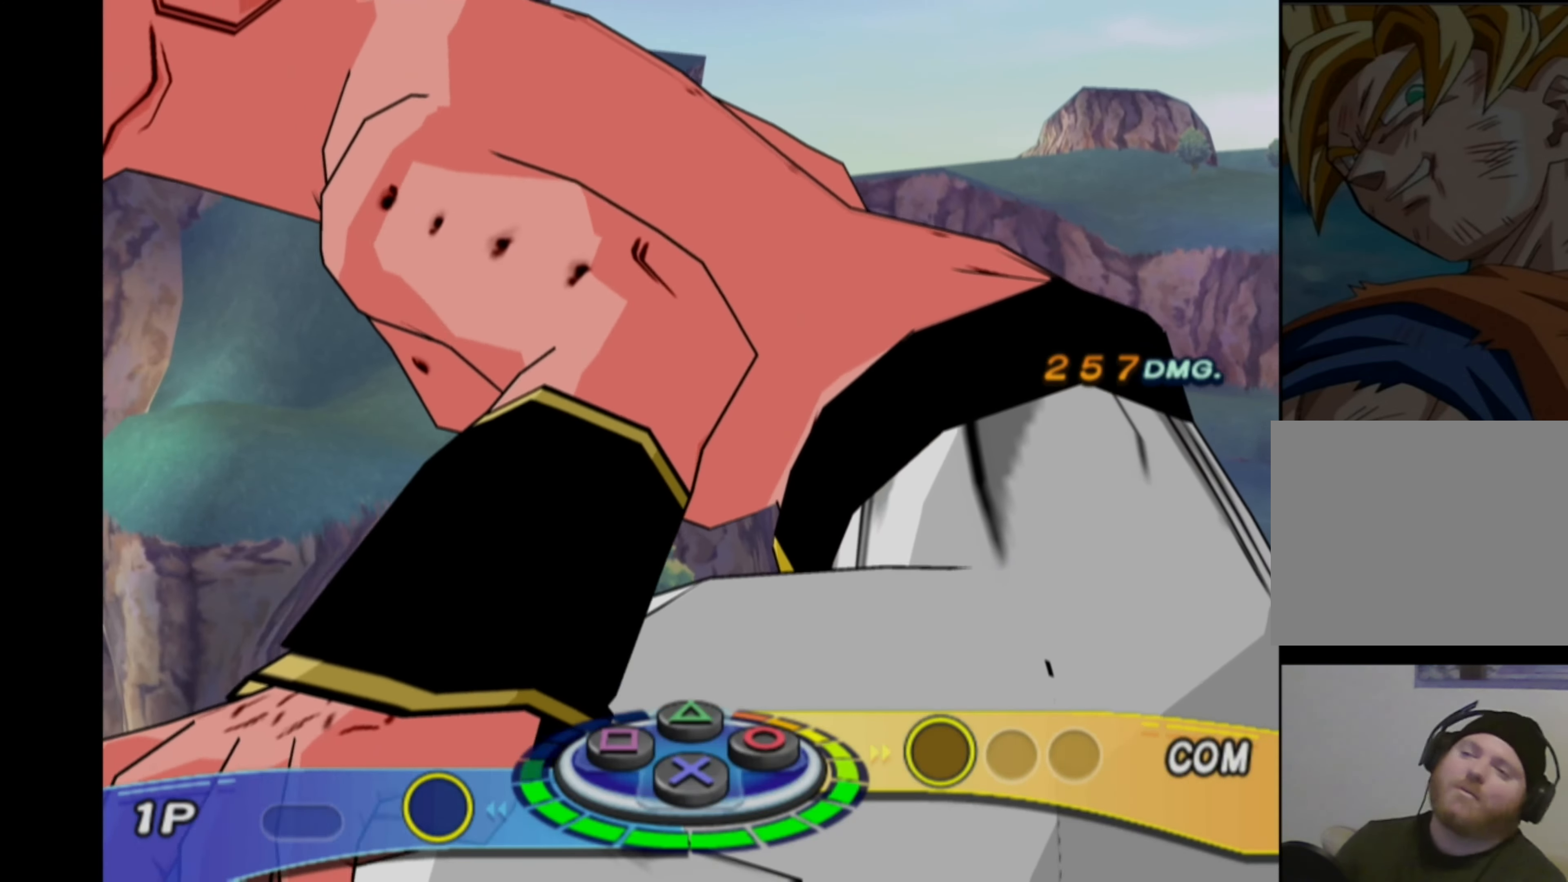
{"buttons": [], "left_stick": "center", "right_stick": "center", "events": []}
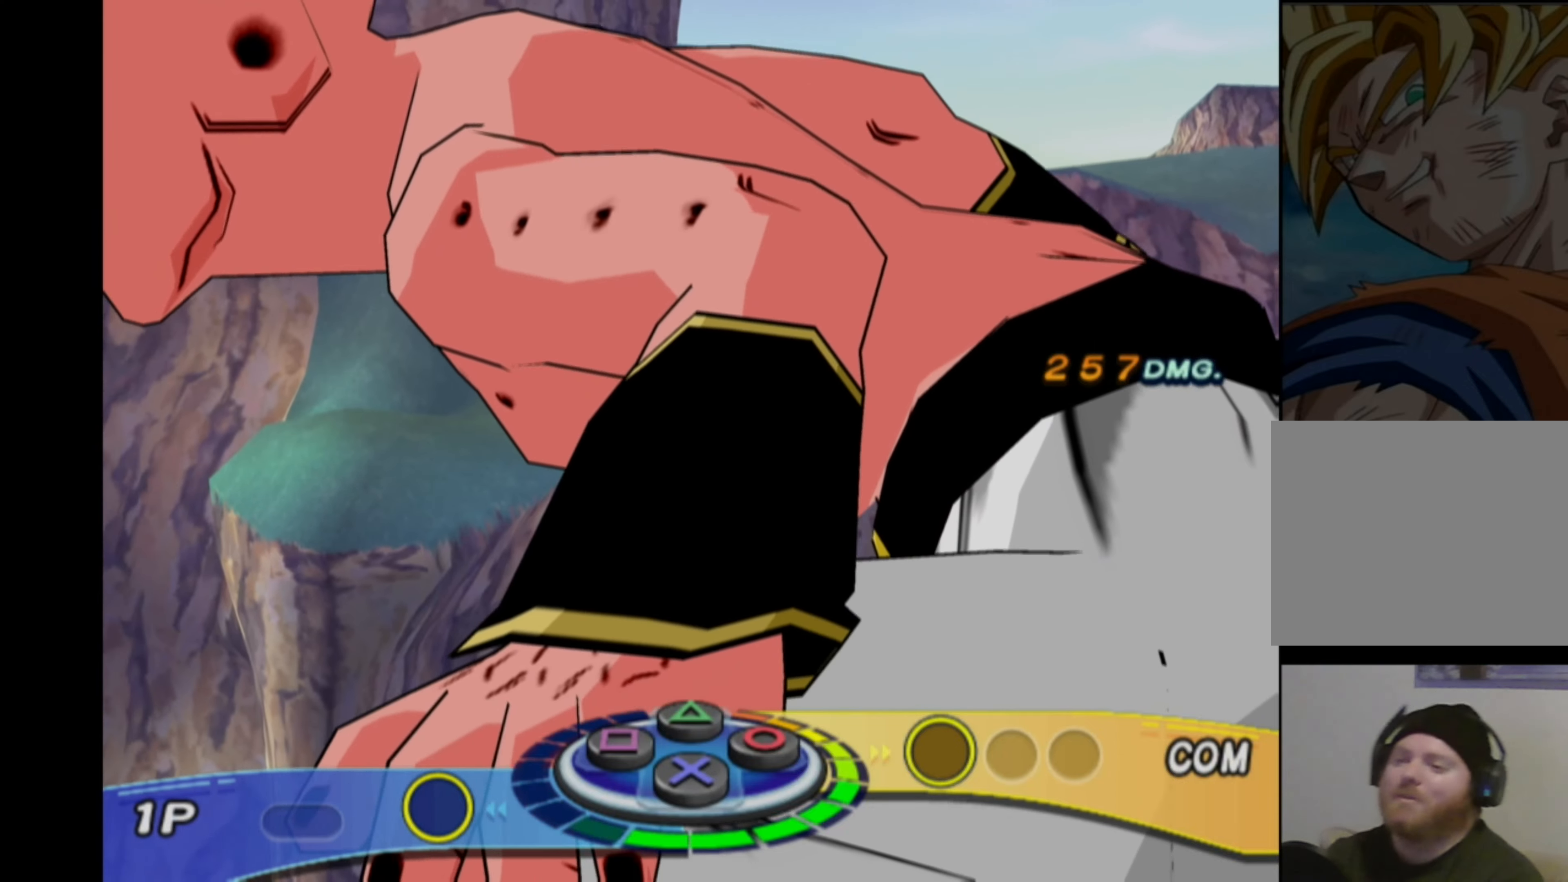
{"buttons": [], "left_stick": "center", "right_stick": "center", "events": [[350, "CIRCLE", "down"], [417, "CIRCLE", "up"]]}
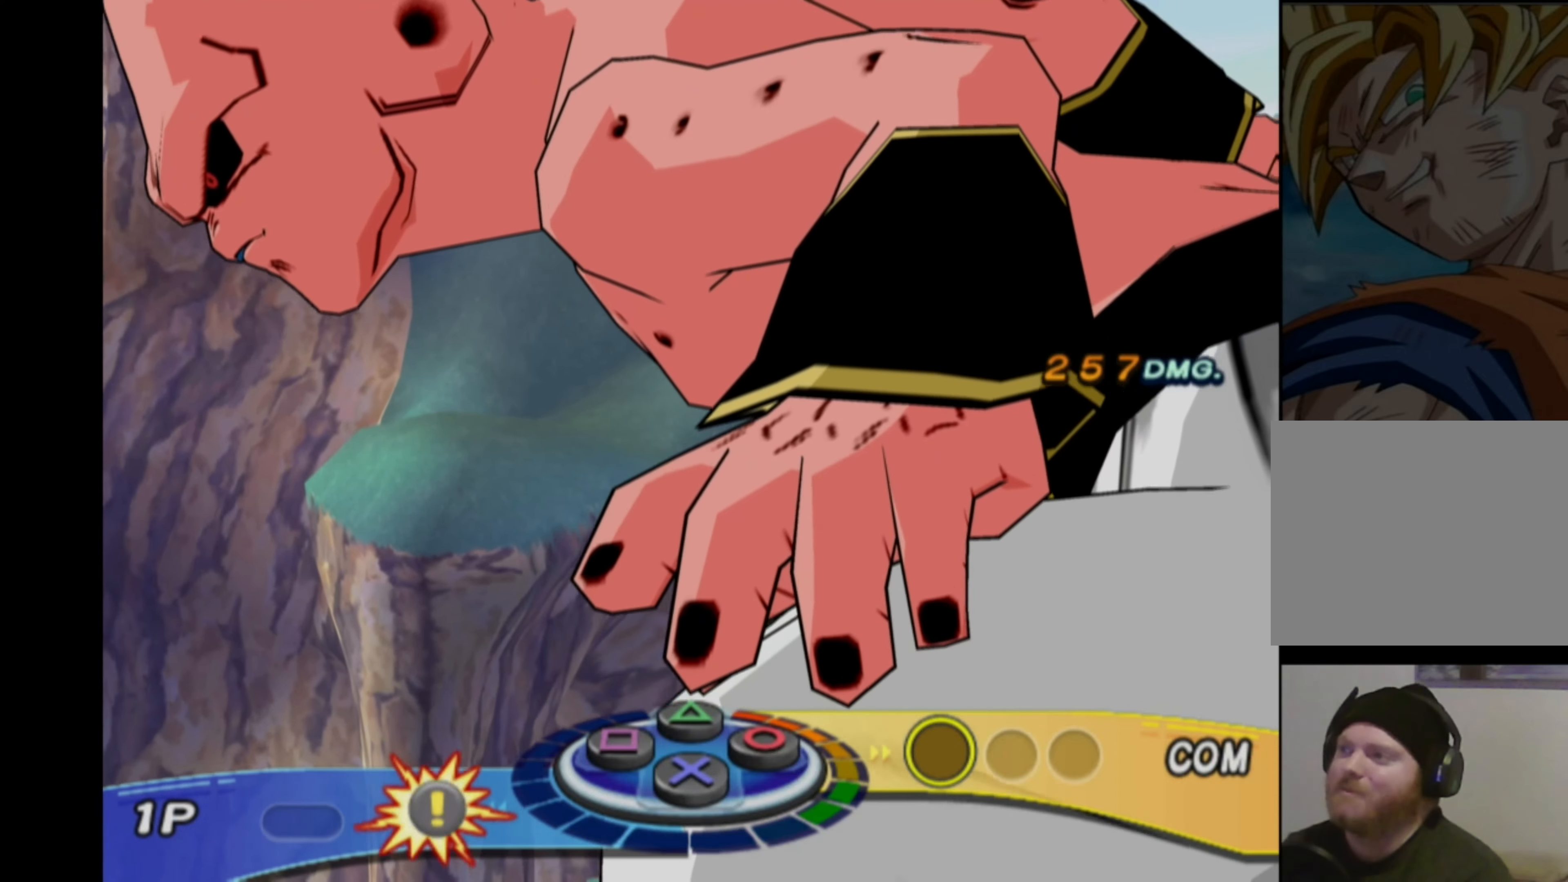
{"buttons": [], "left_stick": "up", "right_stick": "center", "events": [[500, "left_stick", "up"]]}
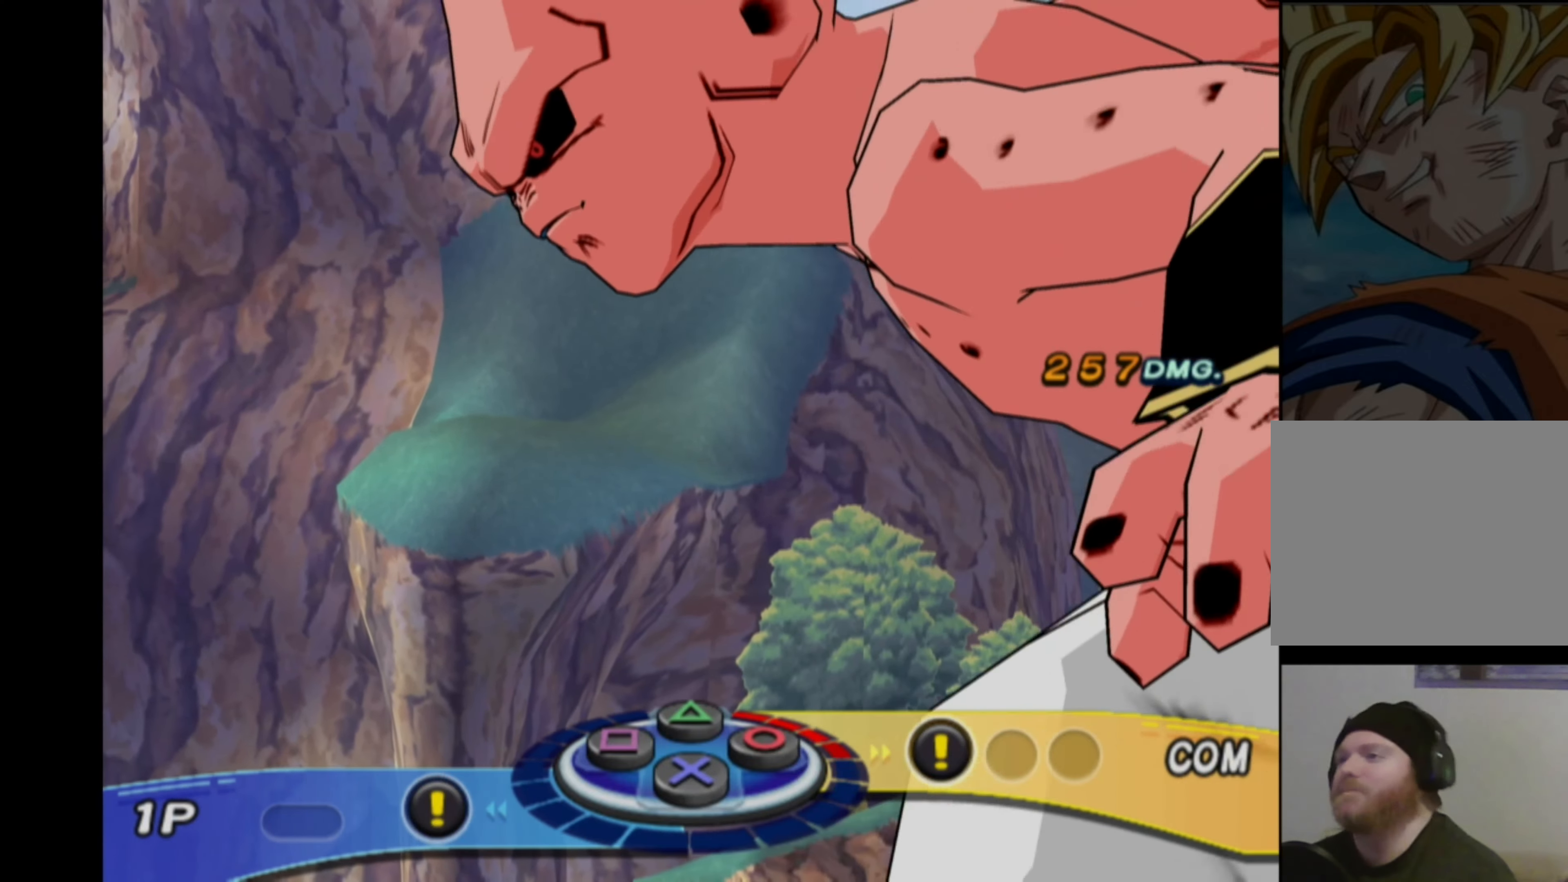
{"buttons": [], "left_stick": "up-right", "right_stick": "center", "events": [[34, "left_stick", "center"], [84, "left_stick", "down-left"], [217, "left_stick", "up-left"], [284, "left_stick", "up-right"], [367, "left_stick", "down-right"], [417, "left_stick", "down-left"], [484, "left_stick", "up-right"]]}
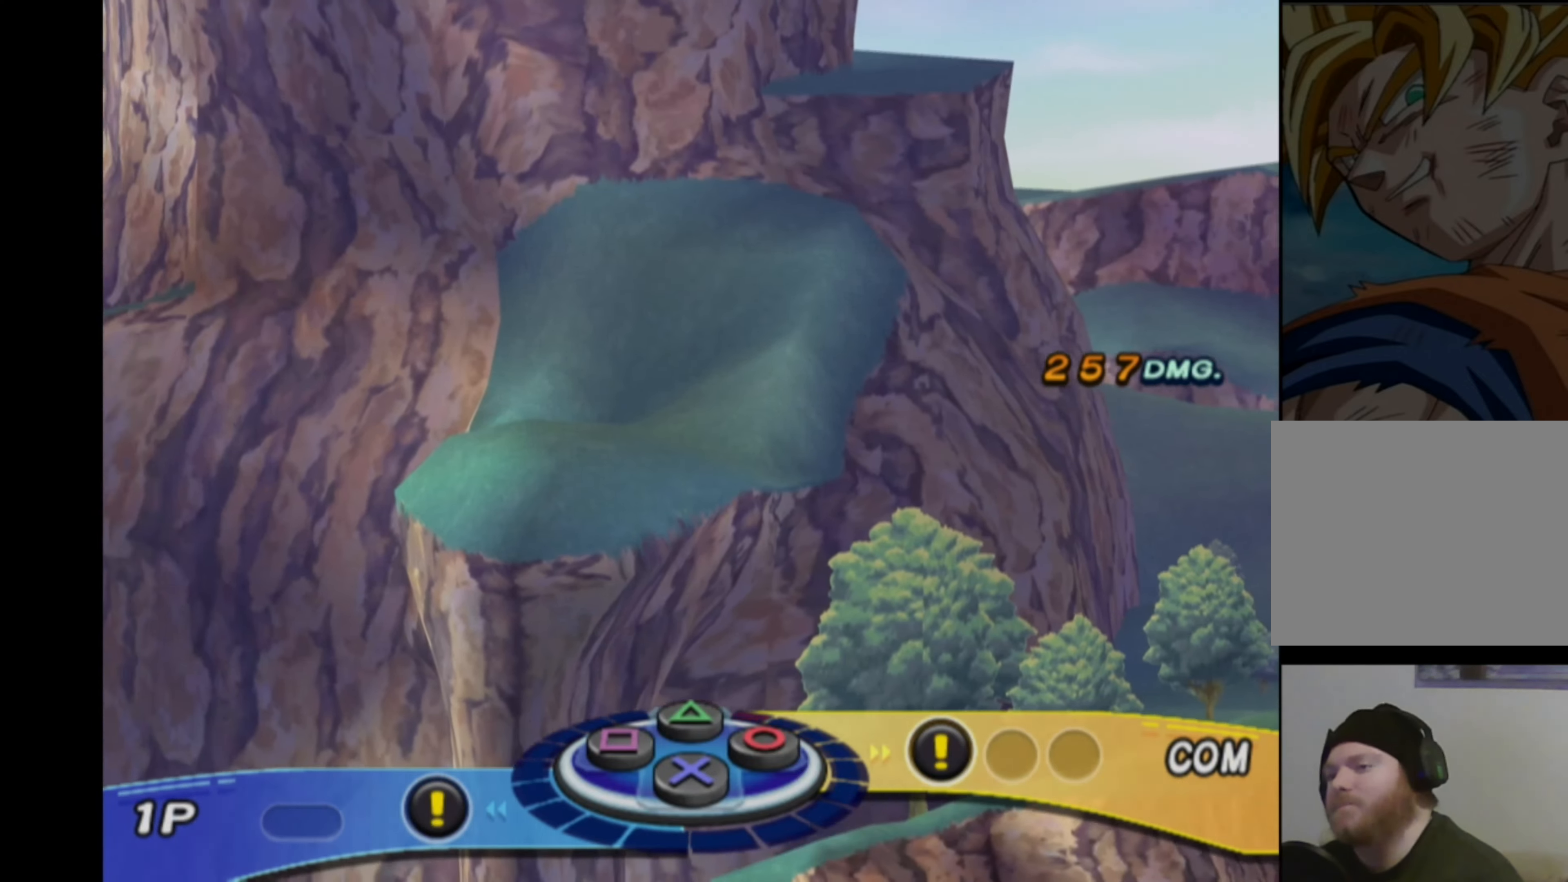
{"buttons": [], "left_stick": "center", "right_stick": "center", "events": [[67, "left_stick", "center"]]}
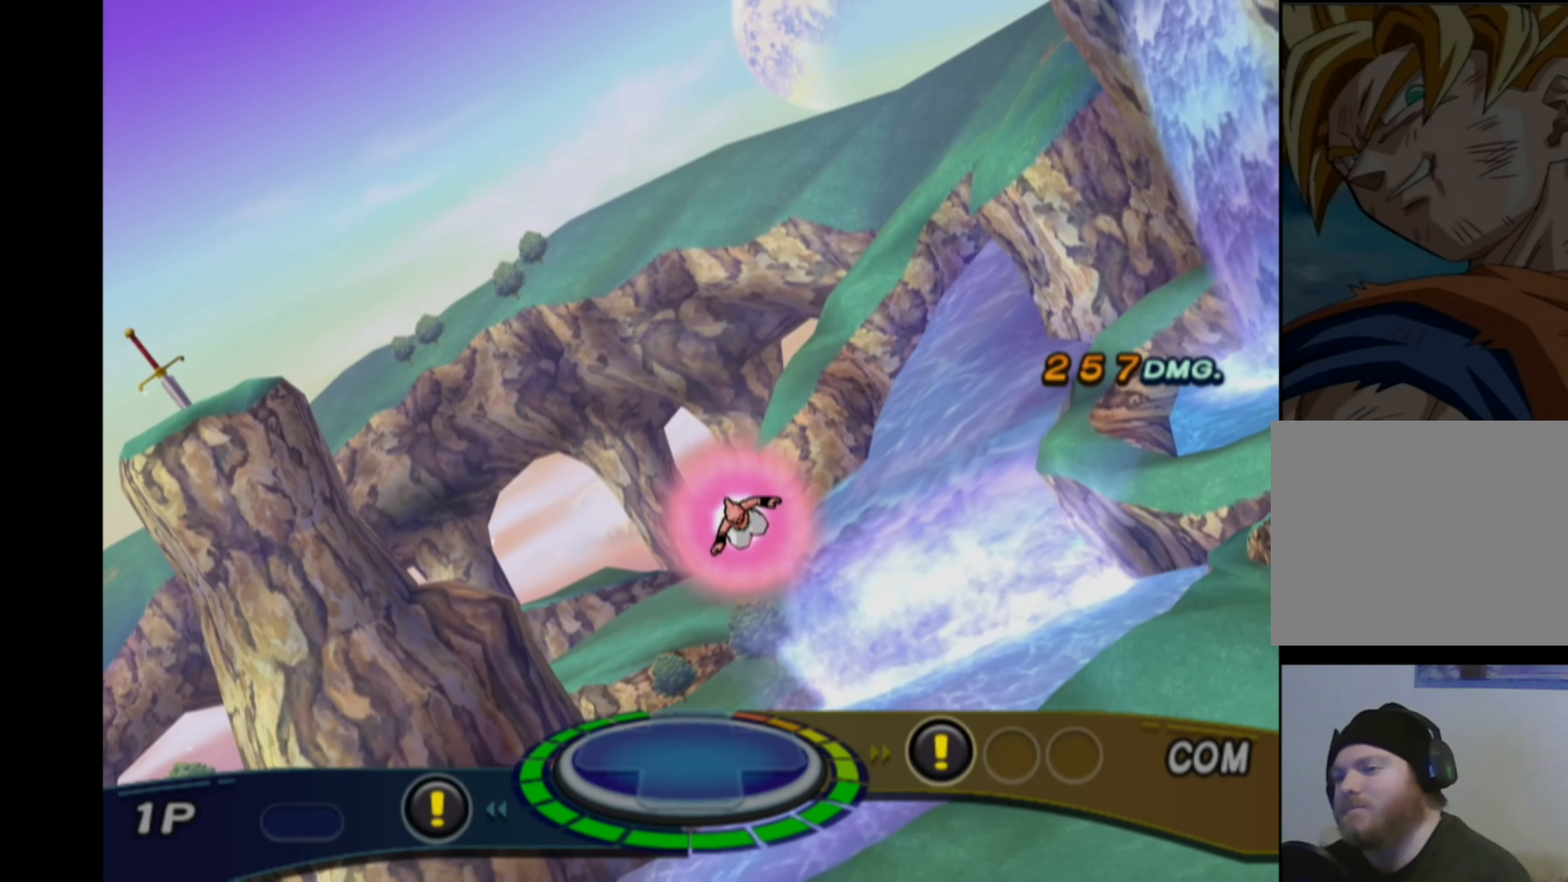
{"buttons": [], "left_stick": "up-right", "right_stick": "center", "events": [[100, "left_stick", "left"], [234, "left_stick", "up"], [284, "left_stick", "right"], [367, "left_stick", "down-left"], [417, "left_stick", "up-left"], [500, "left_stick", "up-right"]]}
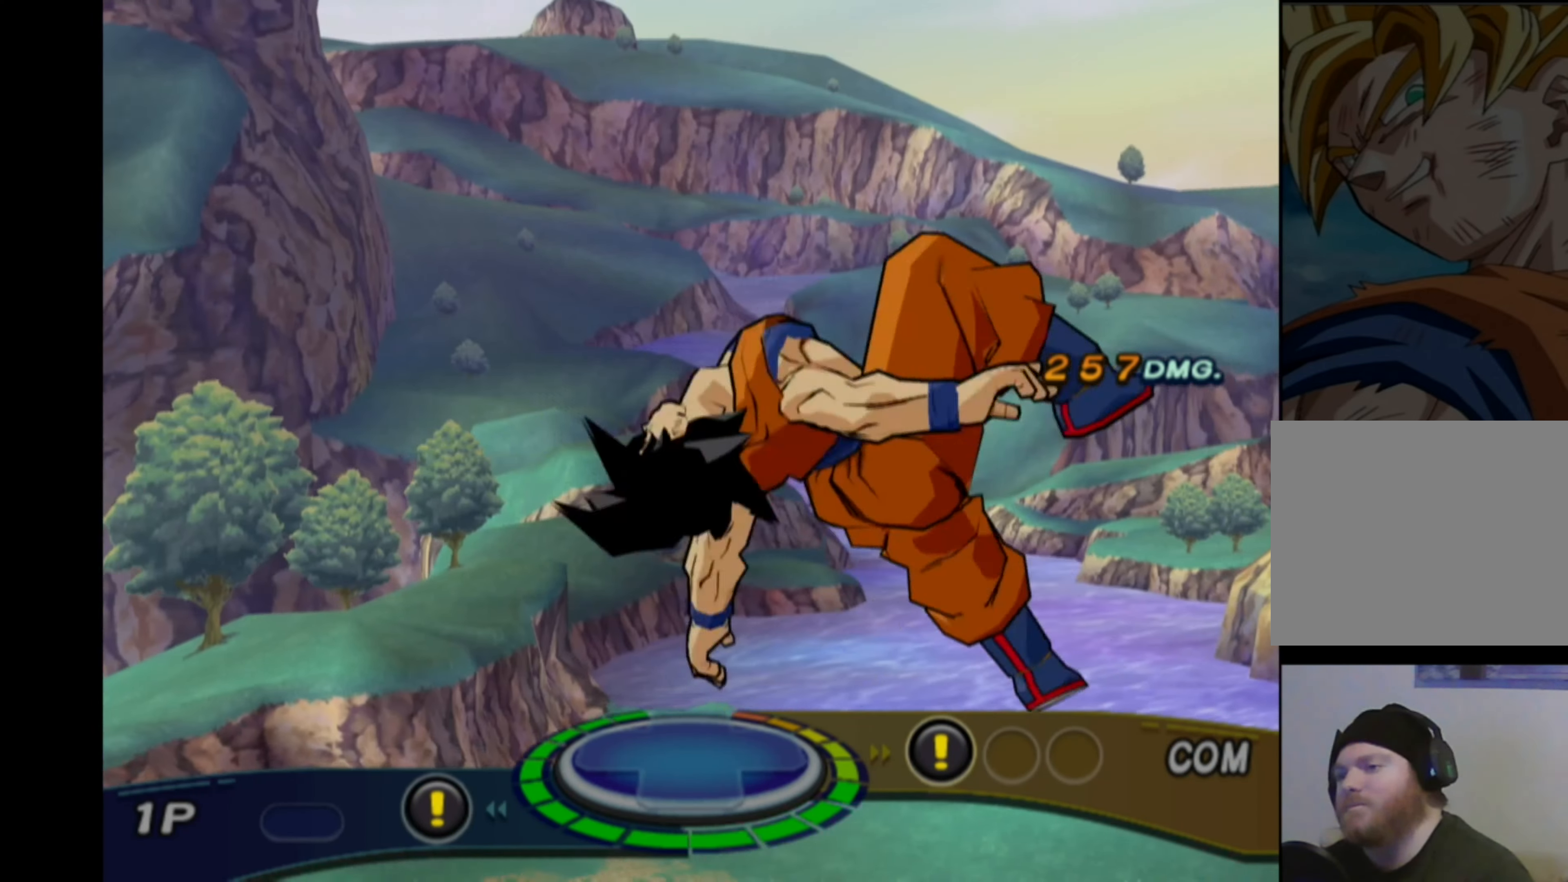
{"buttons": [], "left_stick": "center", "right_stick": "center", "events": [[84, "left_stick", "center"]]}
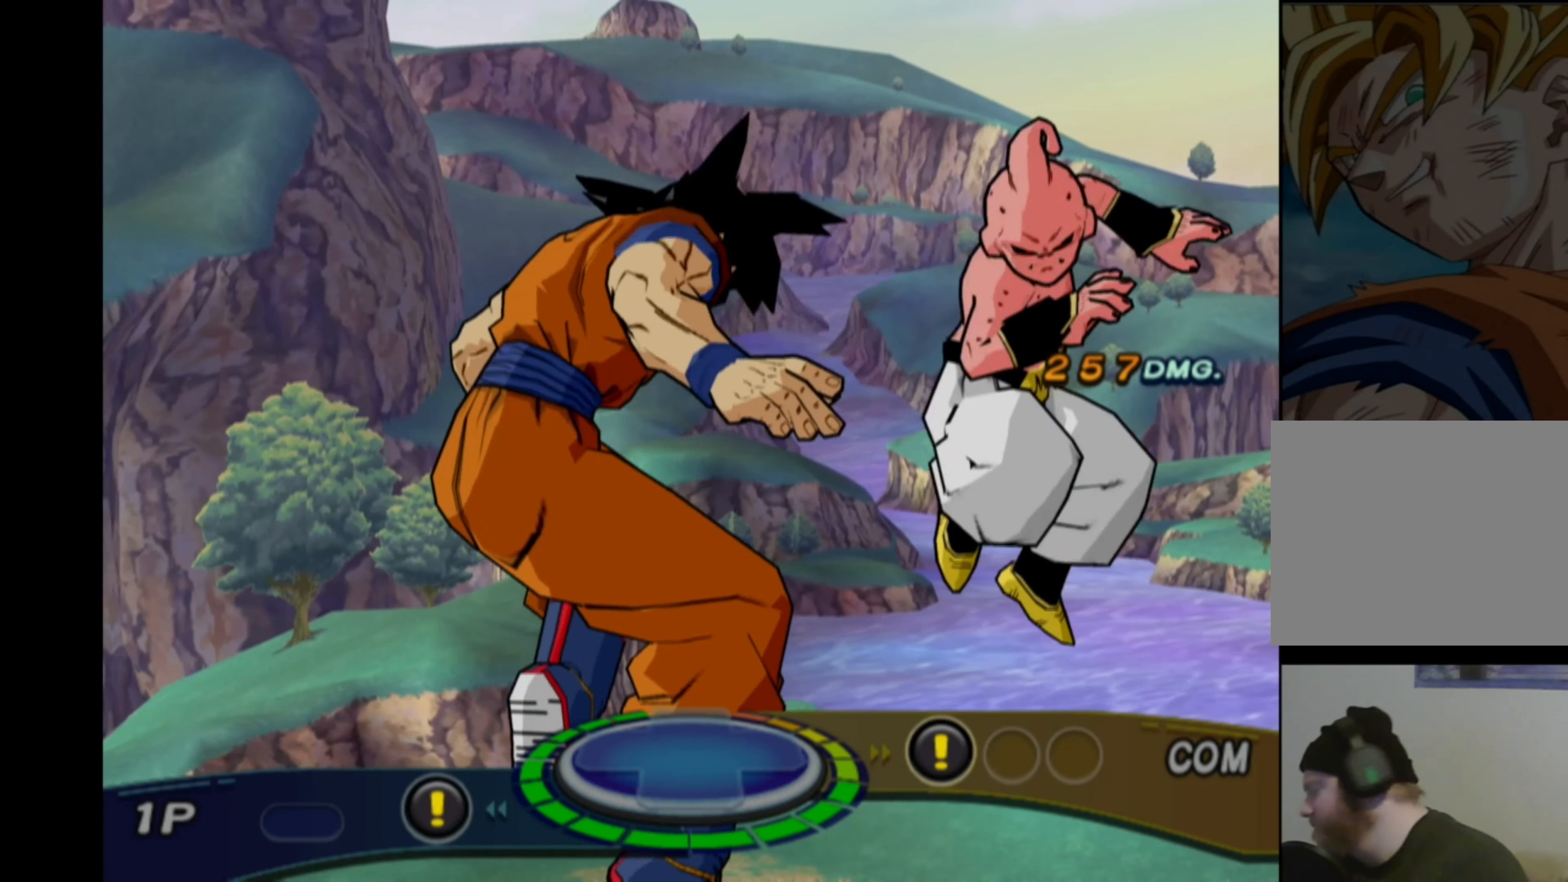
{"buttons": [], "left_stick": "center", "right_stick": "center", "events": []}
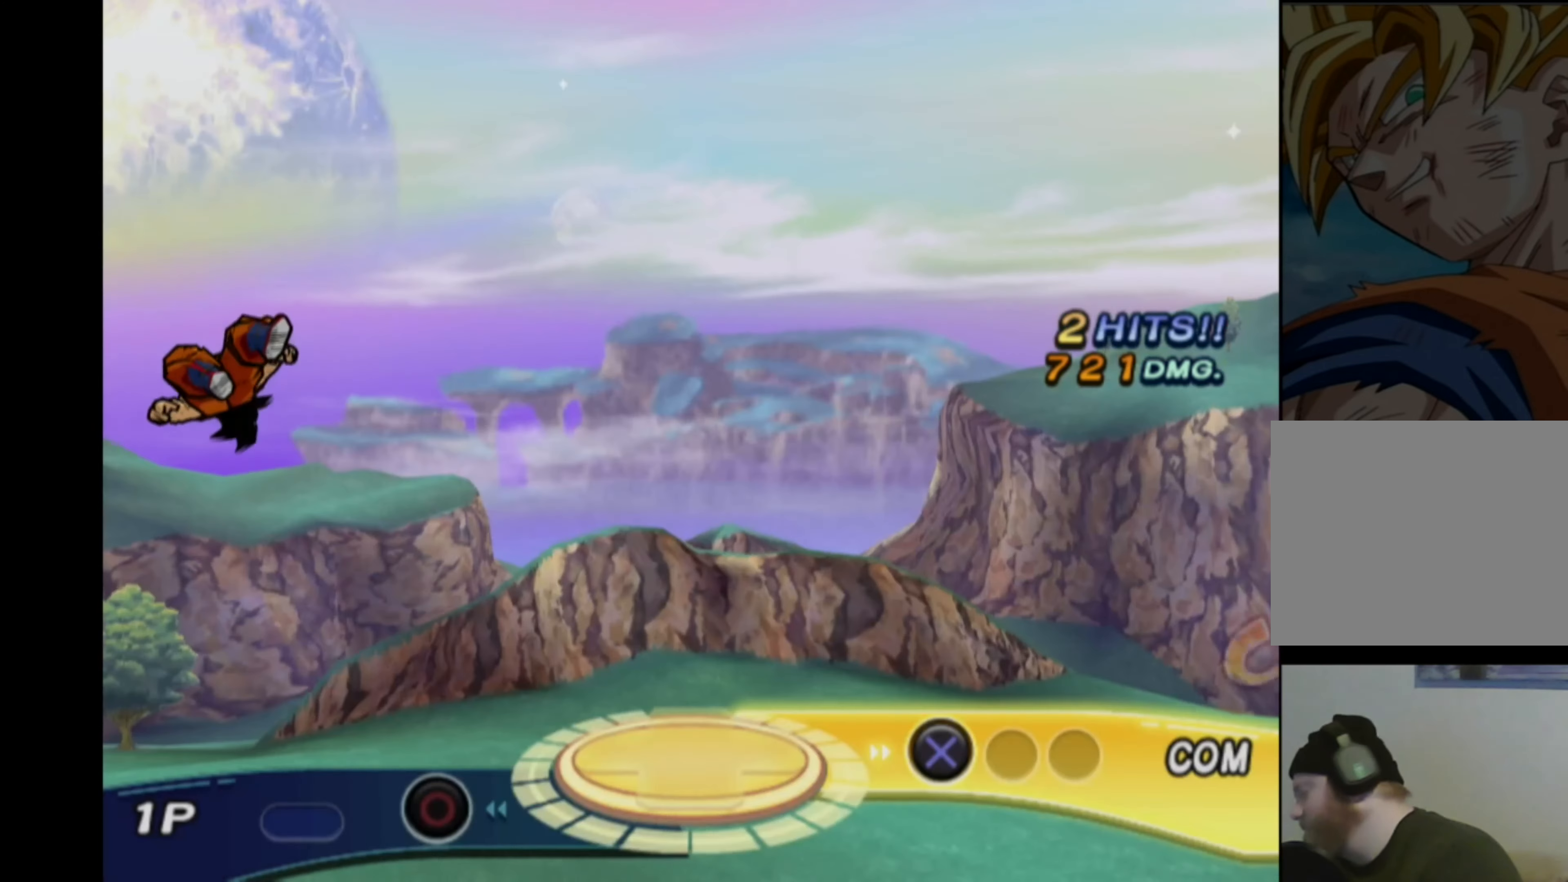
{"buttons": [], "left_stick": "center", "right_stick": "center", "events": []}
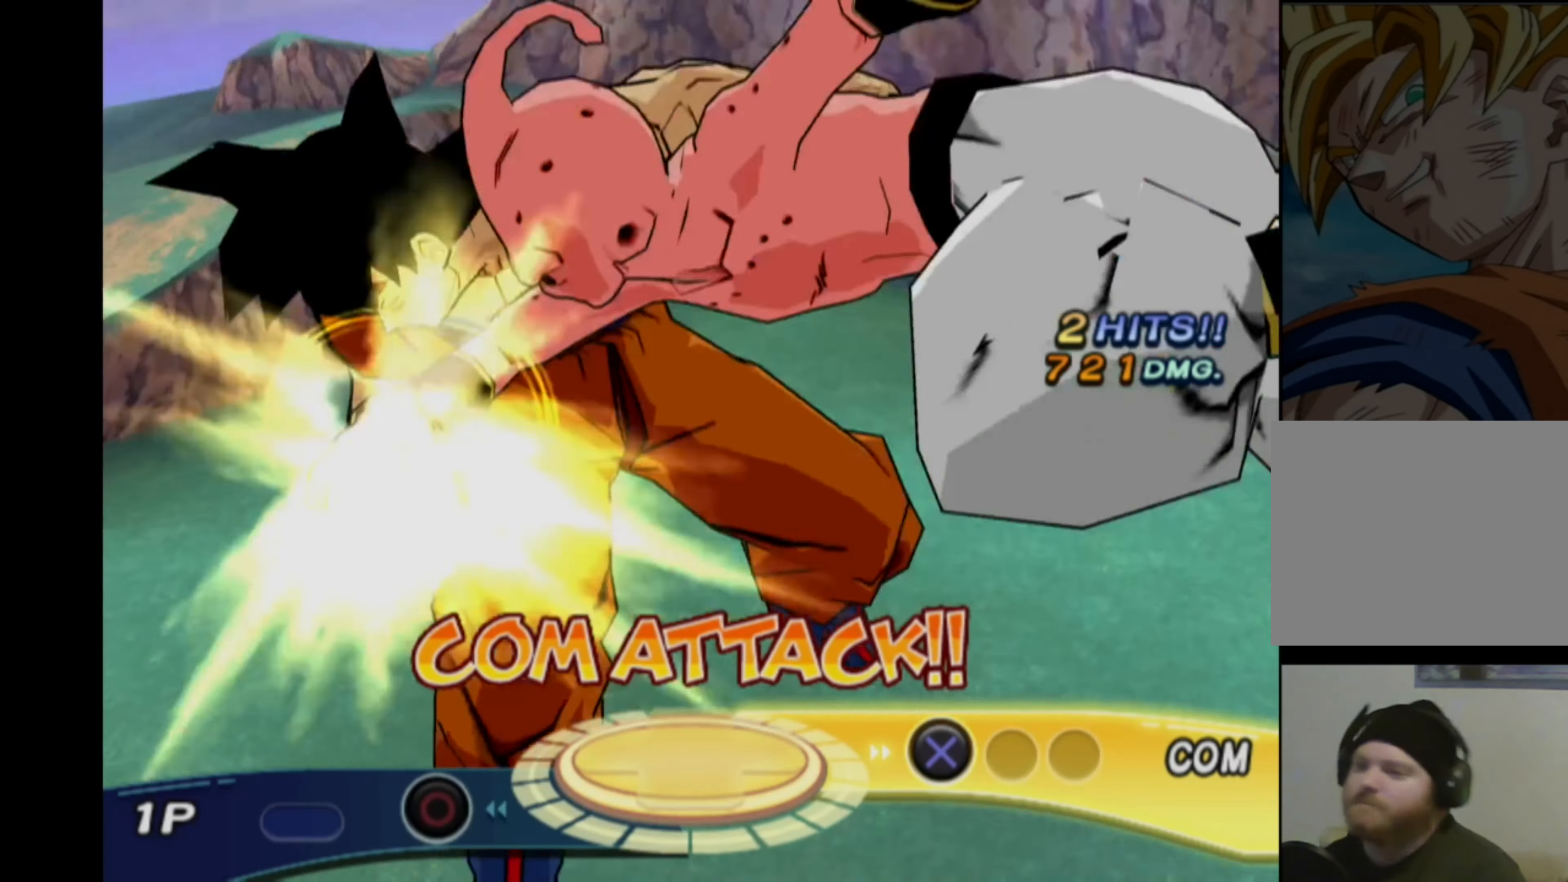
{"buttons": [], "left_stick": "center", "right_stick": "center", "events": []}
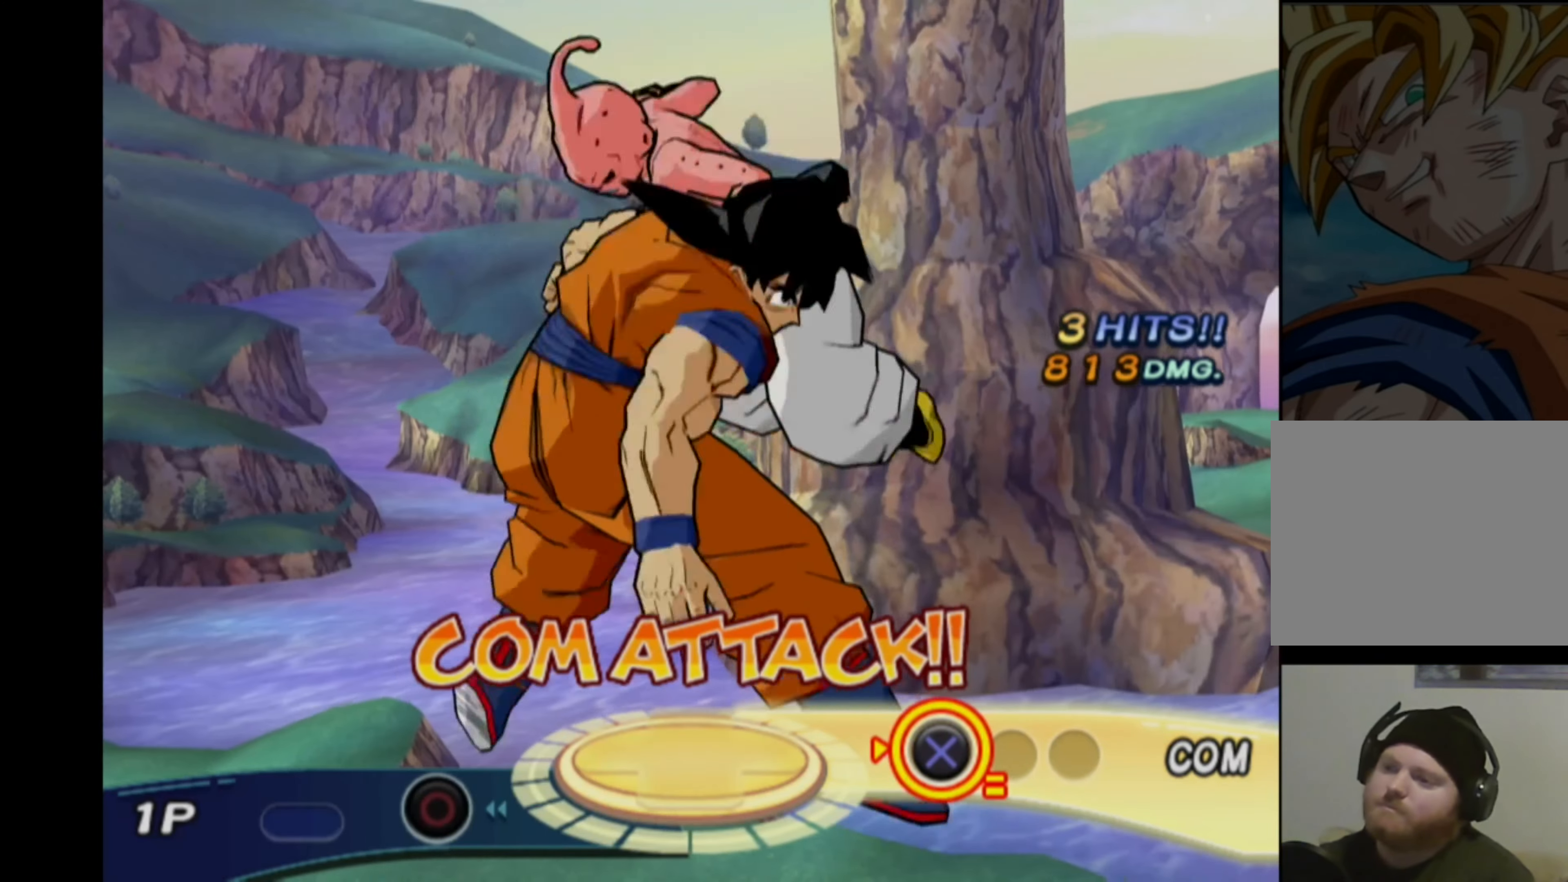
{"buttons": [], "left_stick": "center", "right_stick": "center", "events": []}
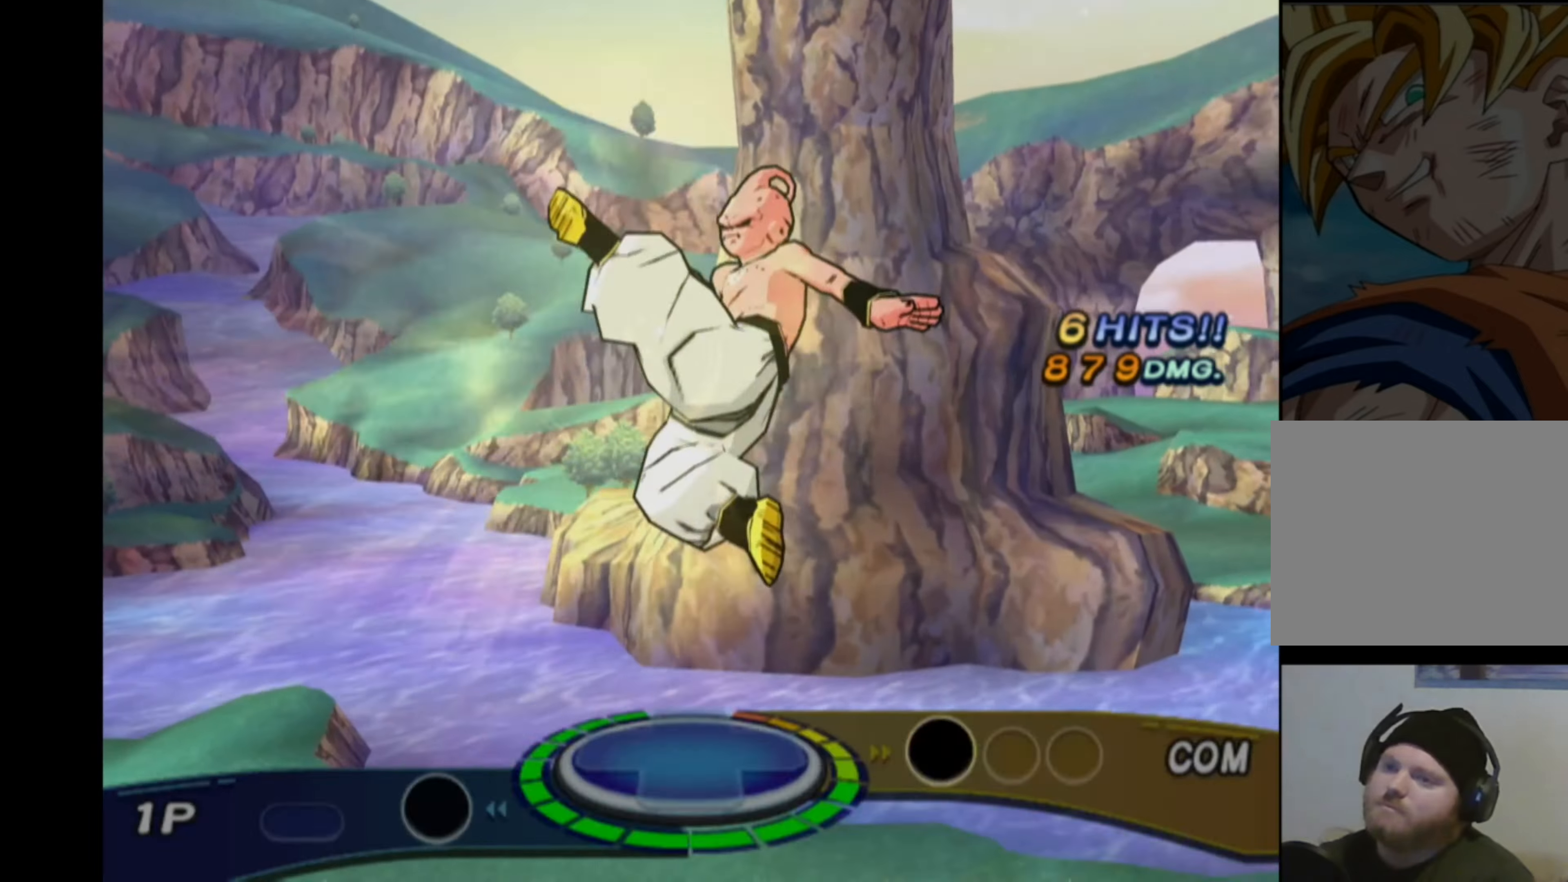
{"buttons": [], "left_stick": "center", "right_stick": "center", "events": []}
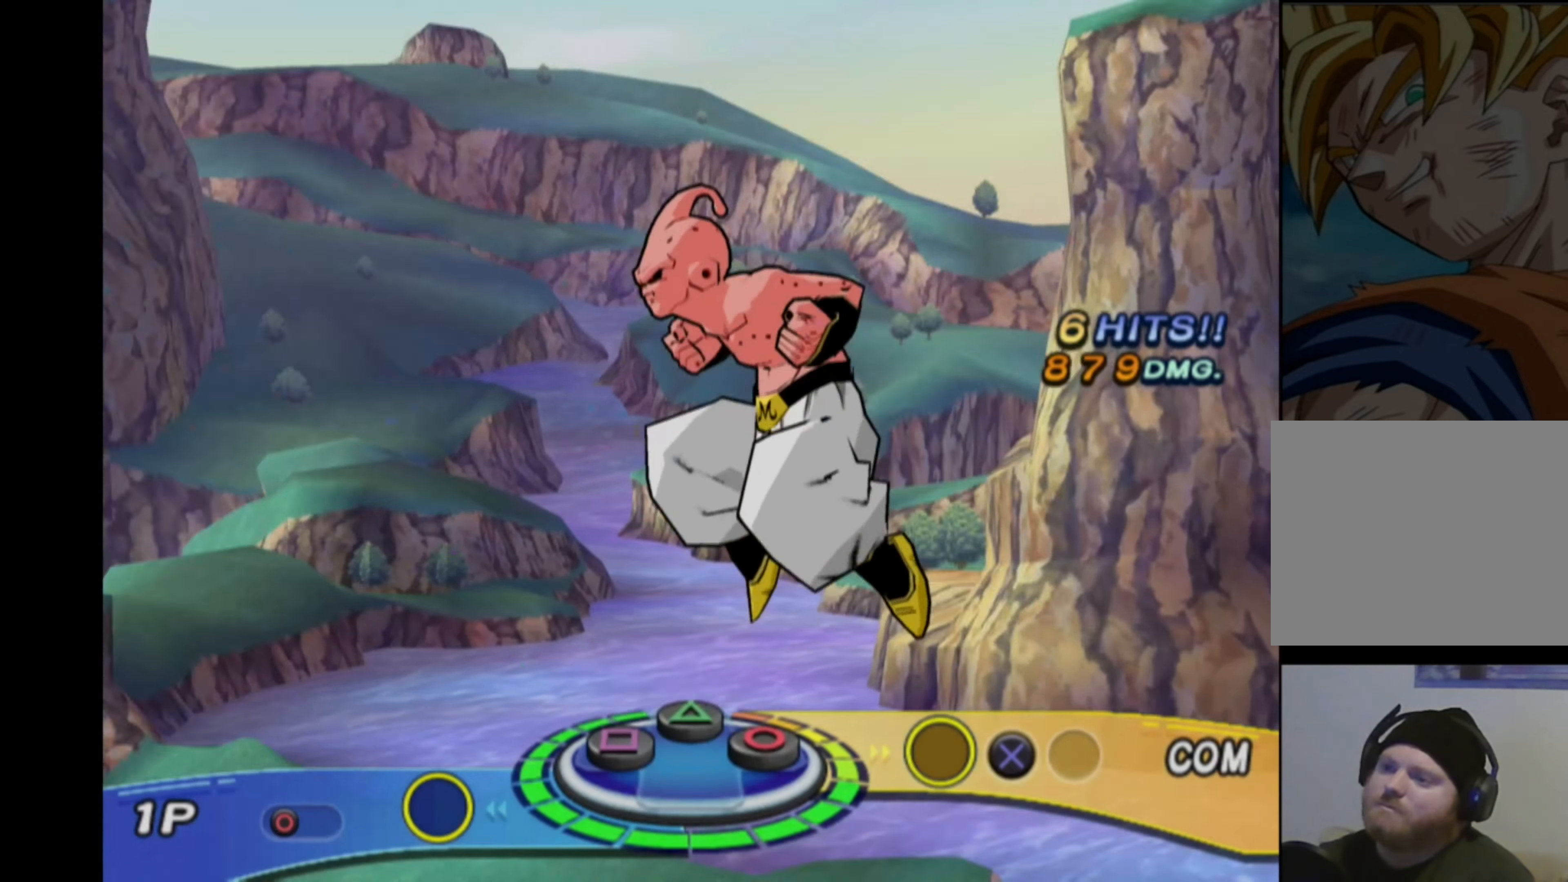
{"buttons": ["TRIANGLE"], "left_stick": "center", "right_stick": "center", "events": [[466, "TRIANGLE", "down"]]}
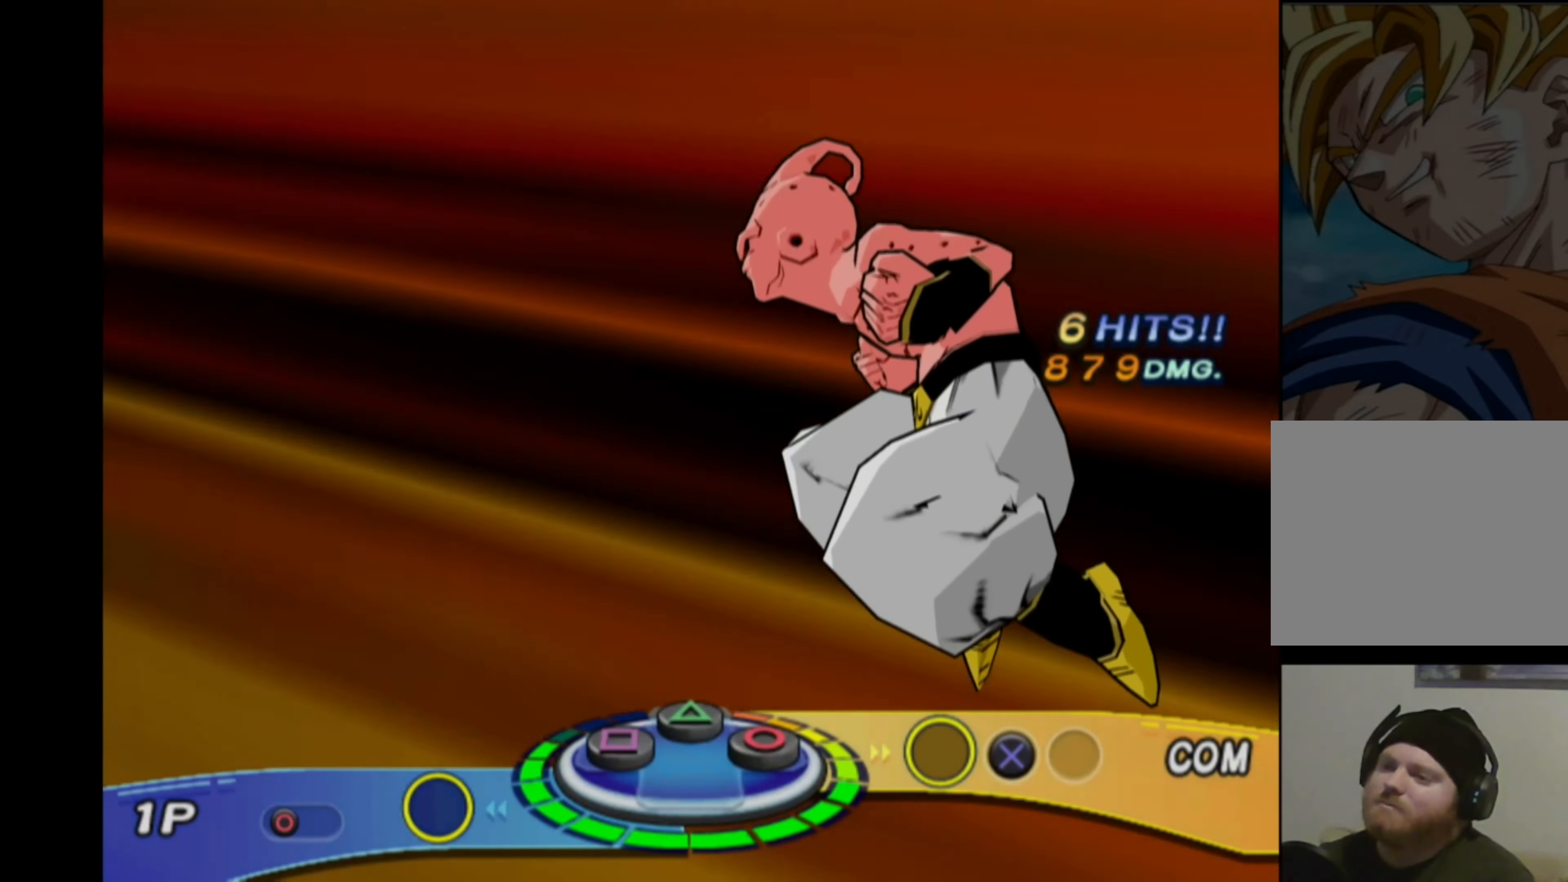
{"buttons": [], "left_stick": "center", "right_stick": "center", "events": [[66, "TRIANGLE", "up"]]}